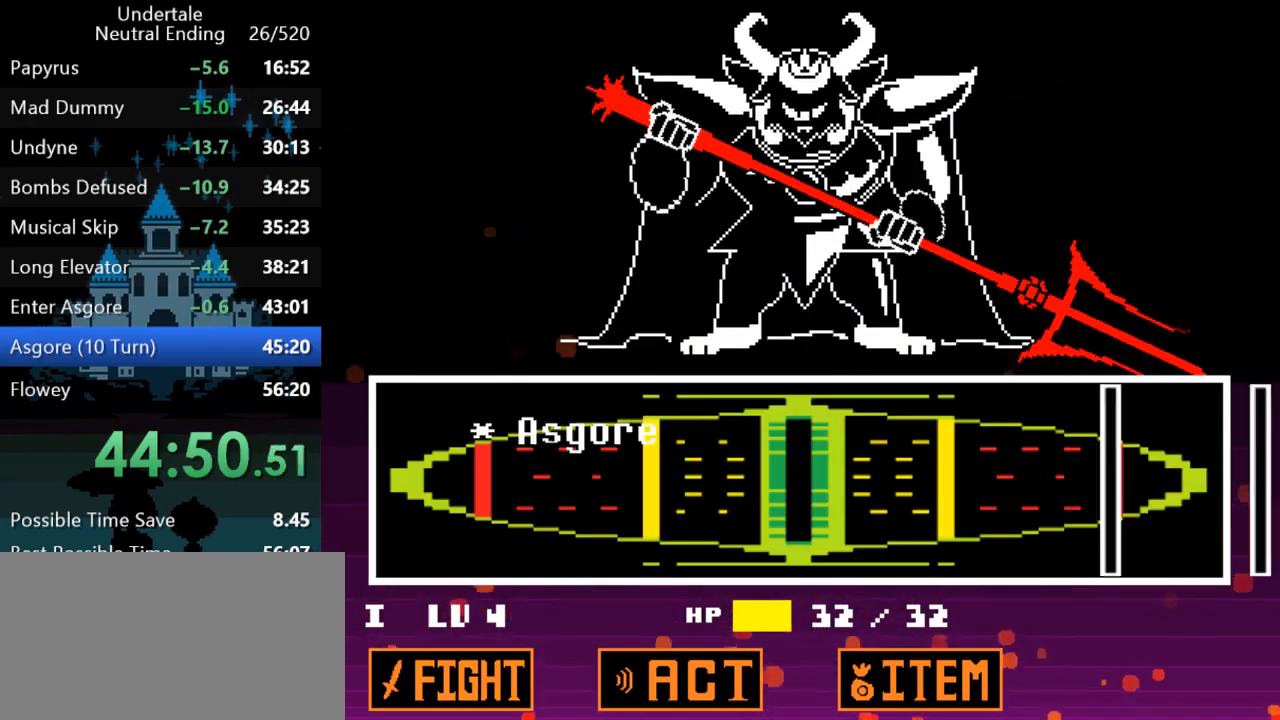
Gameplay with keyboard; each line is a JSON object with the keys held at the frame after it. "events" lists presses ("down") and releases ("up") of "c", "ctrl", "down", "left", "return", "right", "shift", "up", "x" and "z" between this image and that frame as [ms after this image, input, new state], when the widget could be followed in between. No other keys are recorded. Mouse input is not recorded.
{"keys": [], "events": [[50, "z", "up"]]}
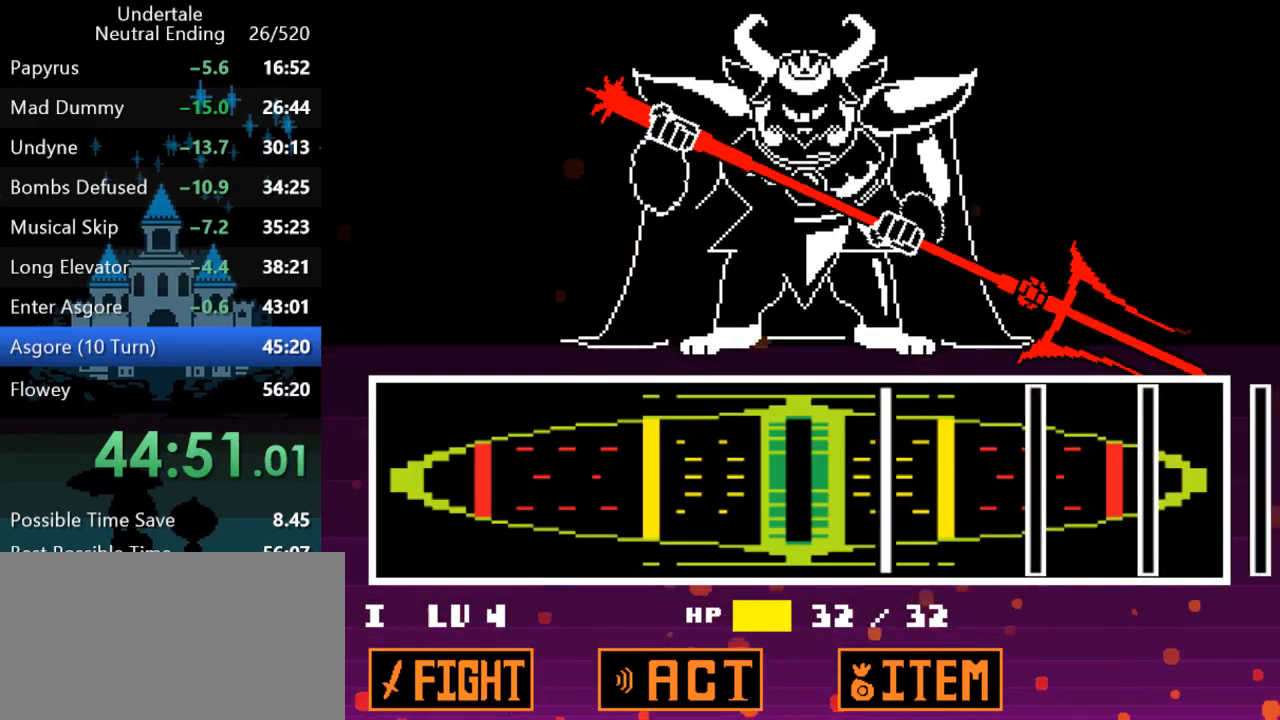
{"keys": [], "events": [[183, "z", "down"], [250, "z", "up"]]}
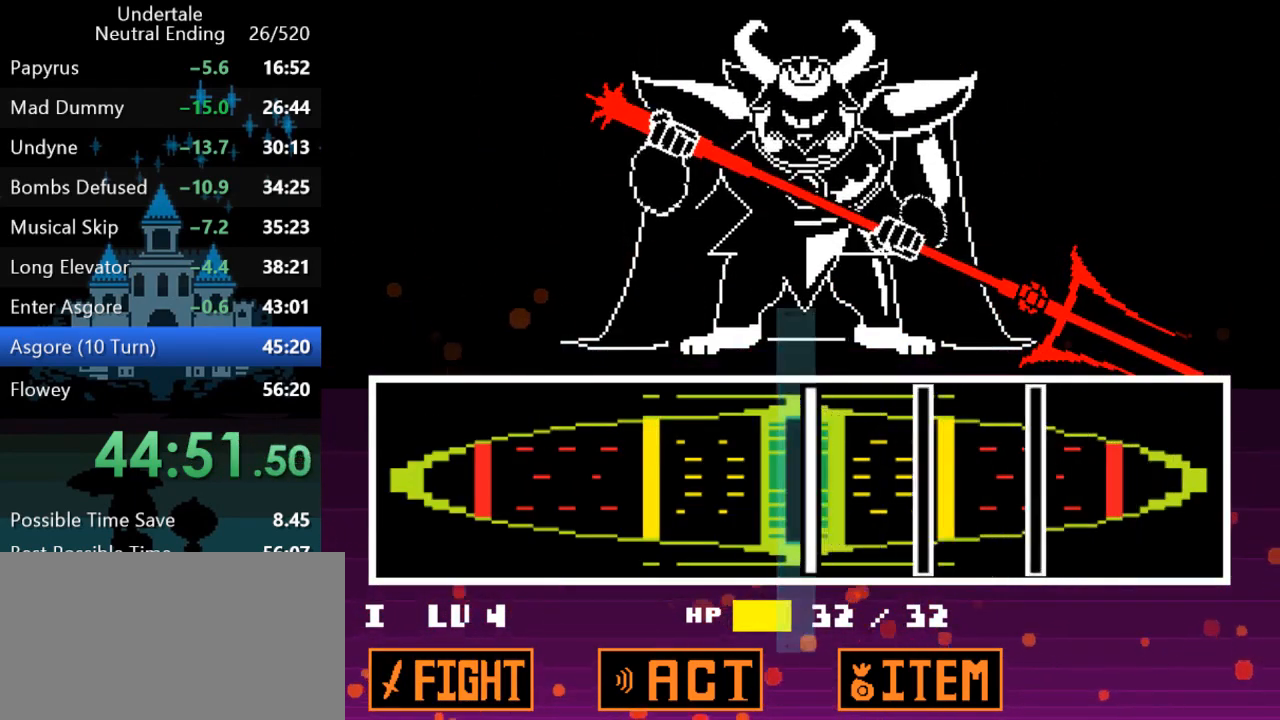
{"keys": ["z"], "events": [[17, "z", "down"], [83, "z", "up"], [267, "z", "down"], [333, "z", "up"], [500, "z", "down"]]}
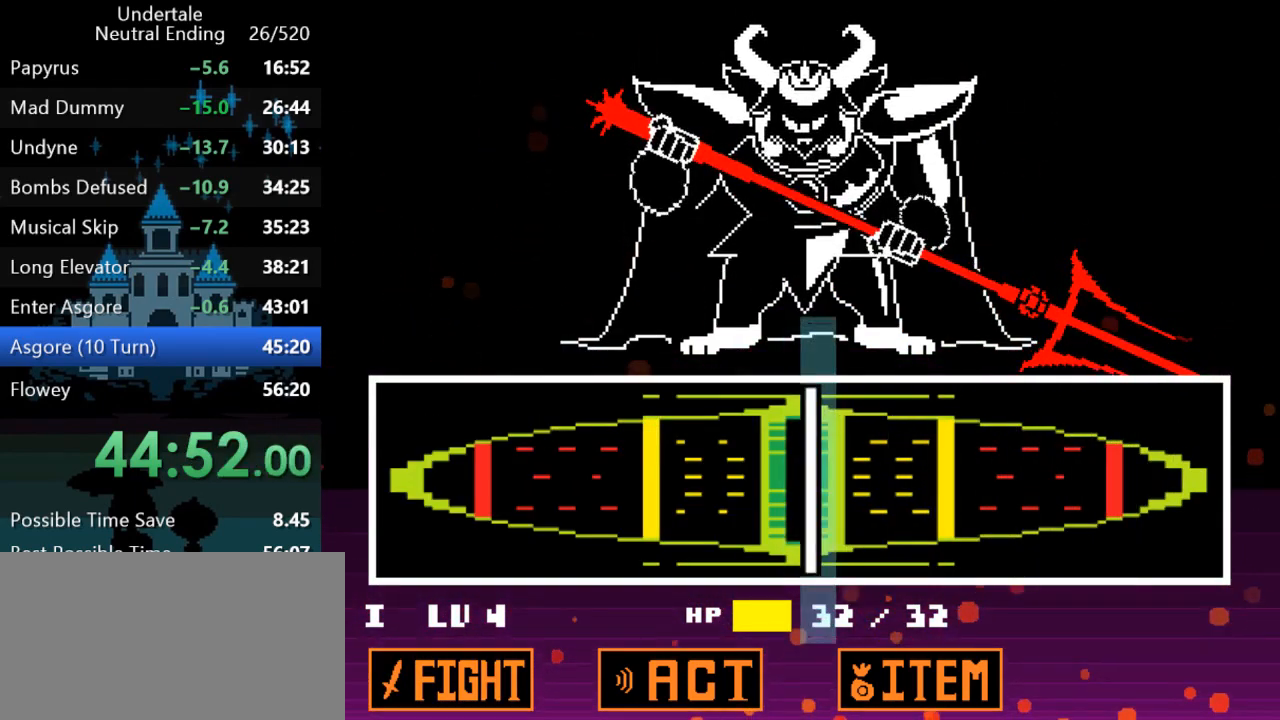
{"keys": [], "events": [[100, "z", "up"]]}
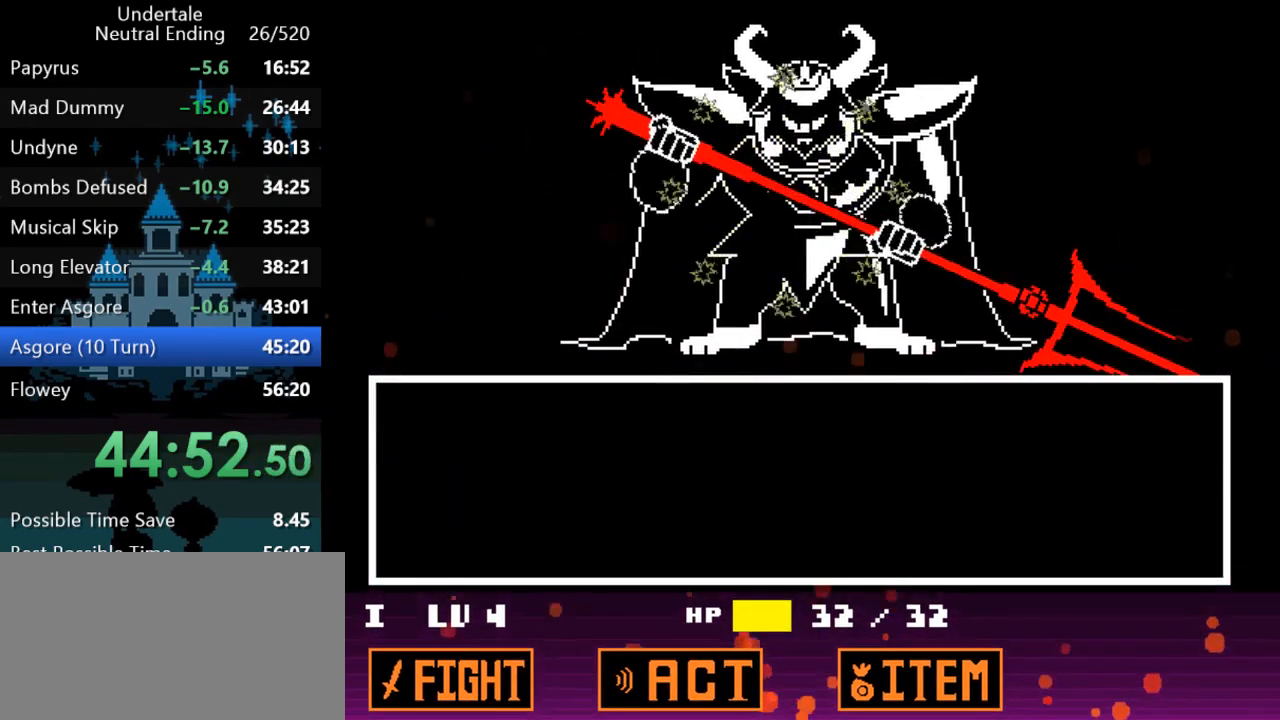
{"keys": [], "events": []}
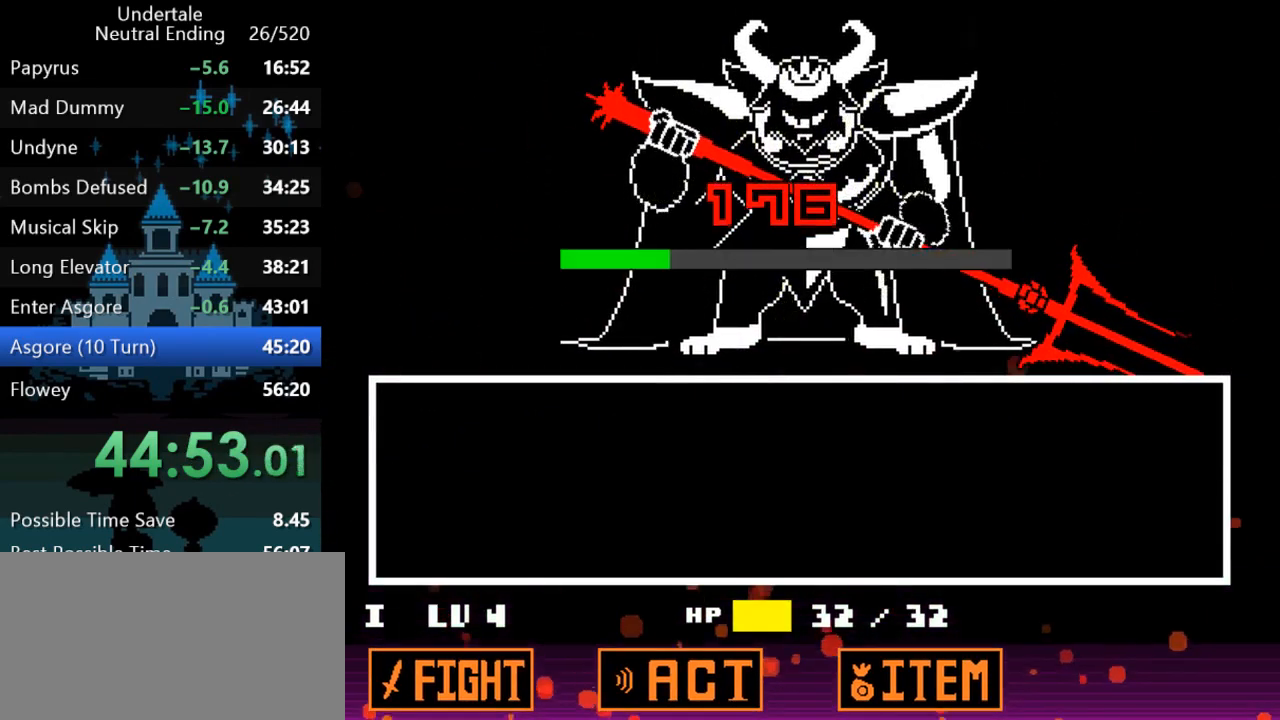
{"keys": [], "events": []}
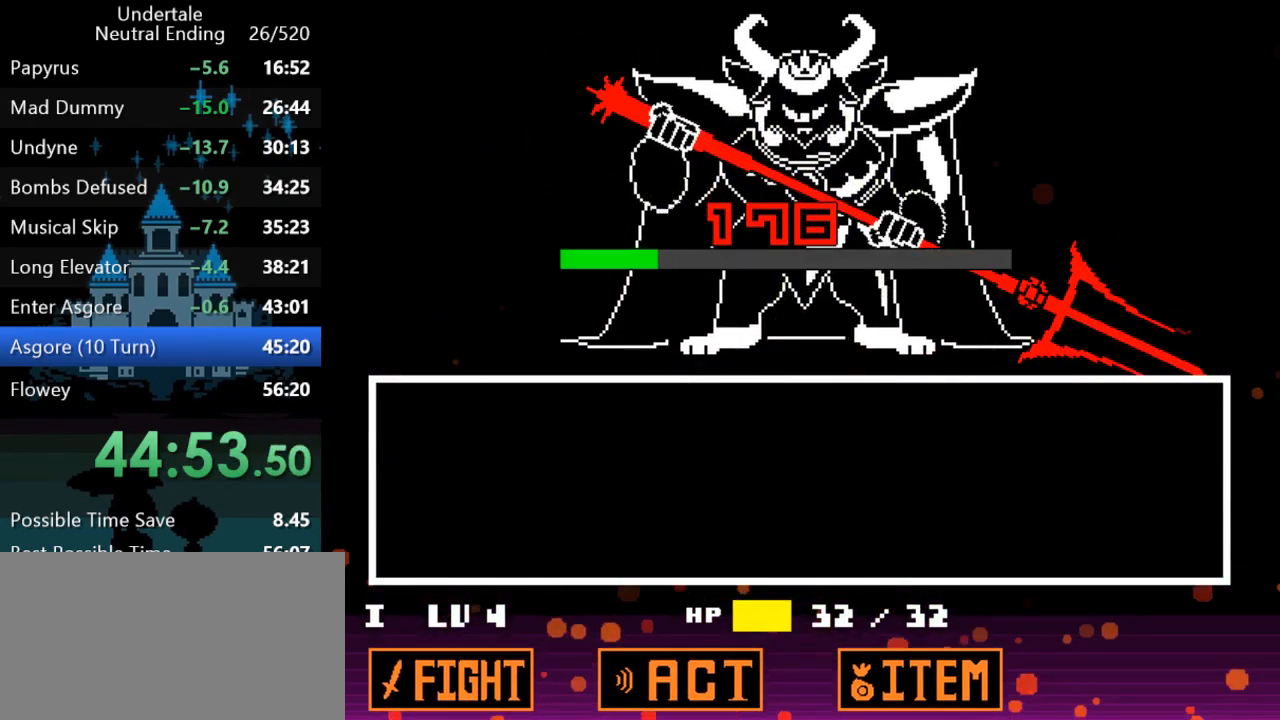
{"keys": [], "events": []}
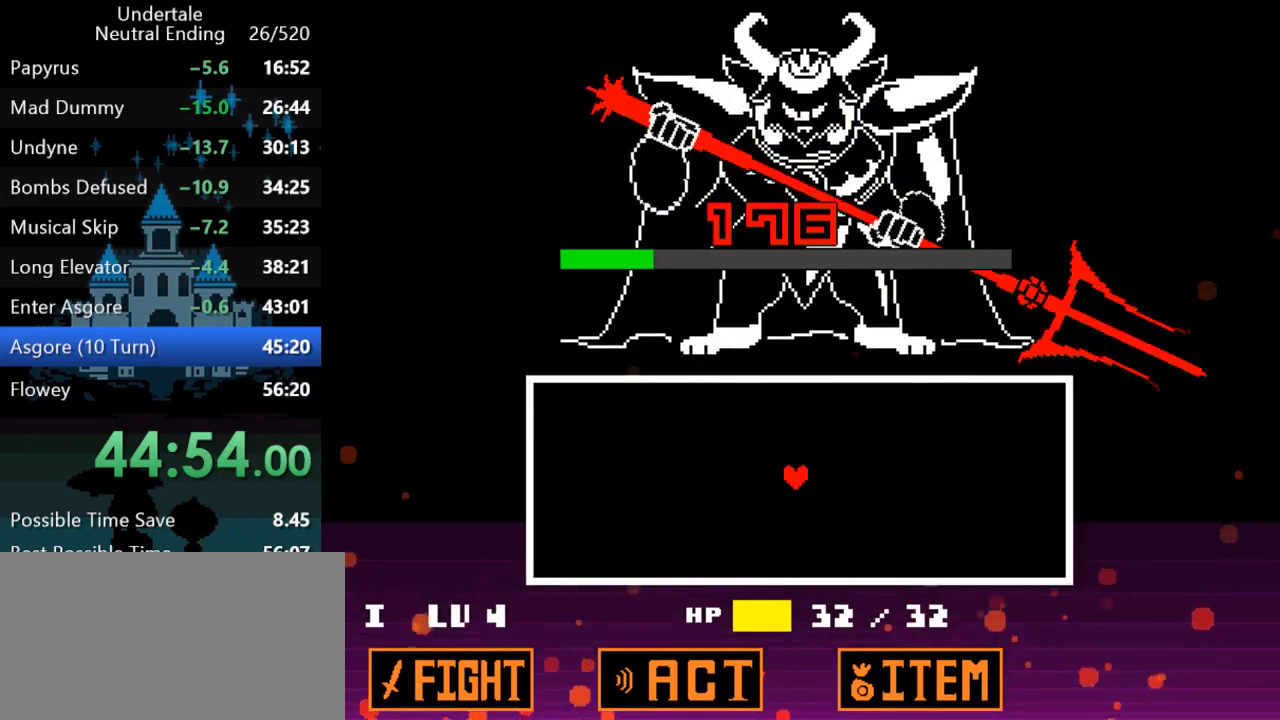
{"keys": [], "events": []}
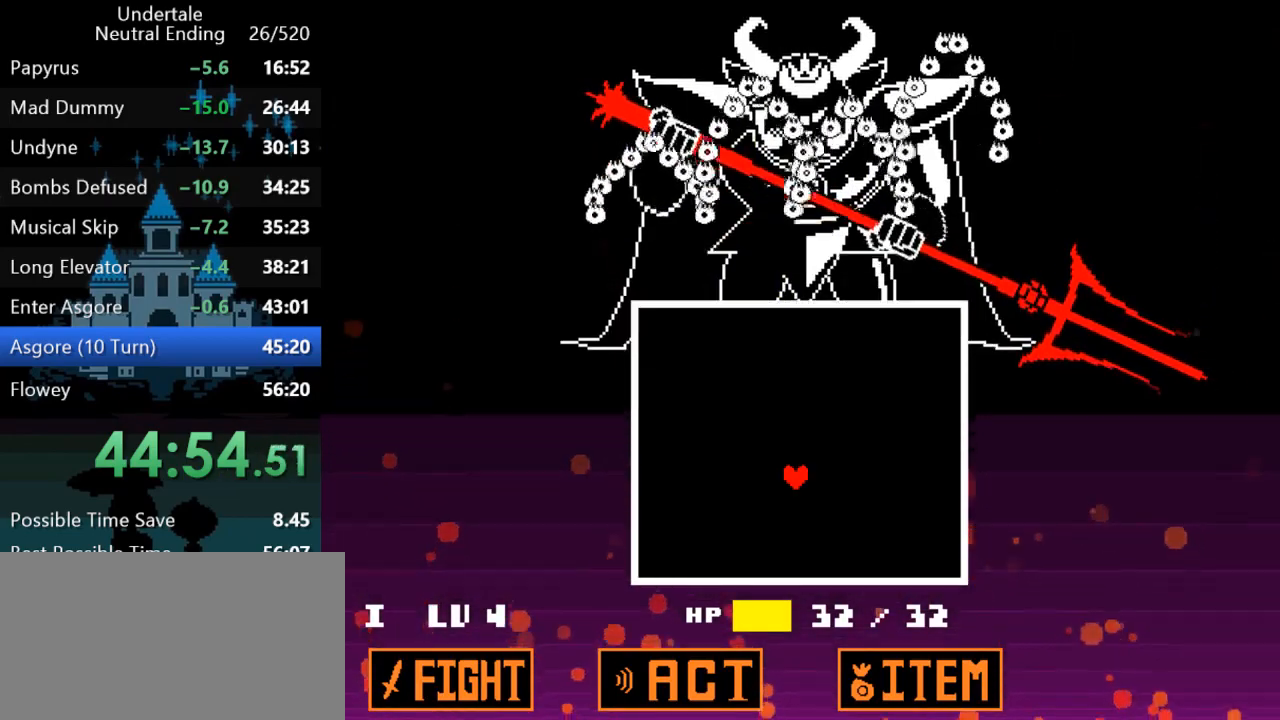
{"keys": ["up"], "events": [[33, "left", "down"], [233, "left", "up"], [233, "up", "down"]]}
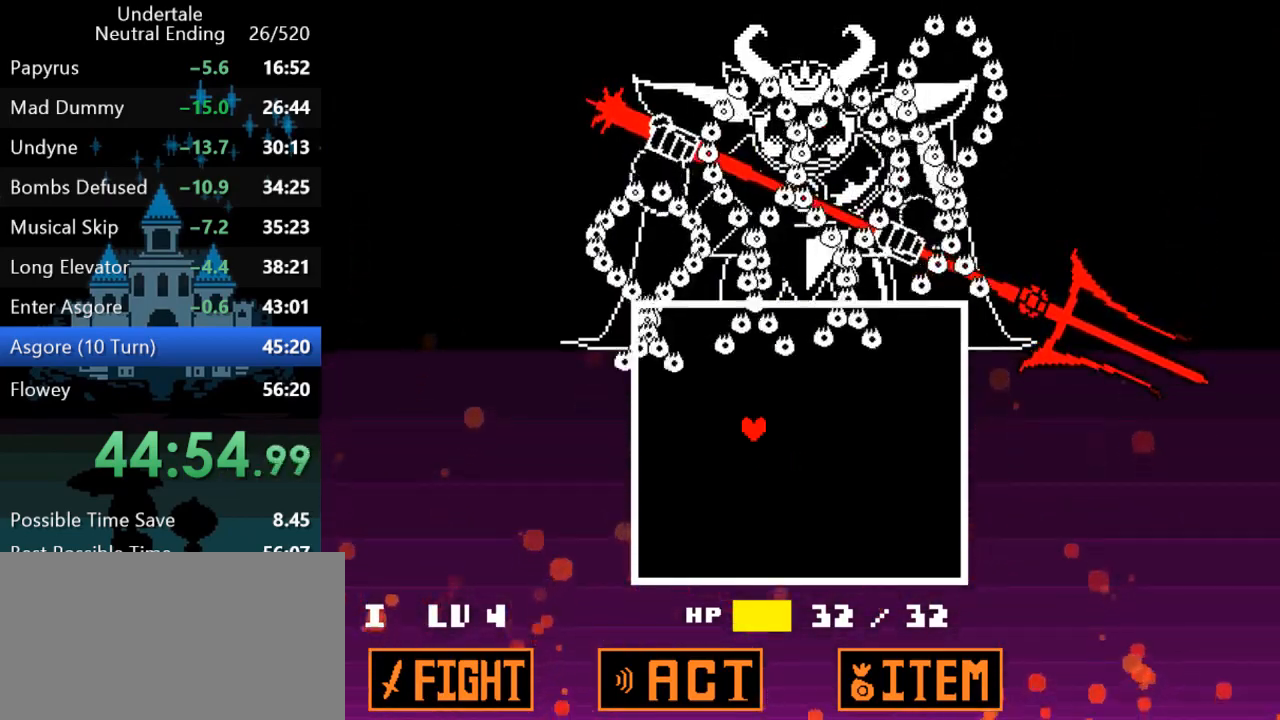
{"keys": [], "events": [[350, "up", "up"]]}
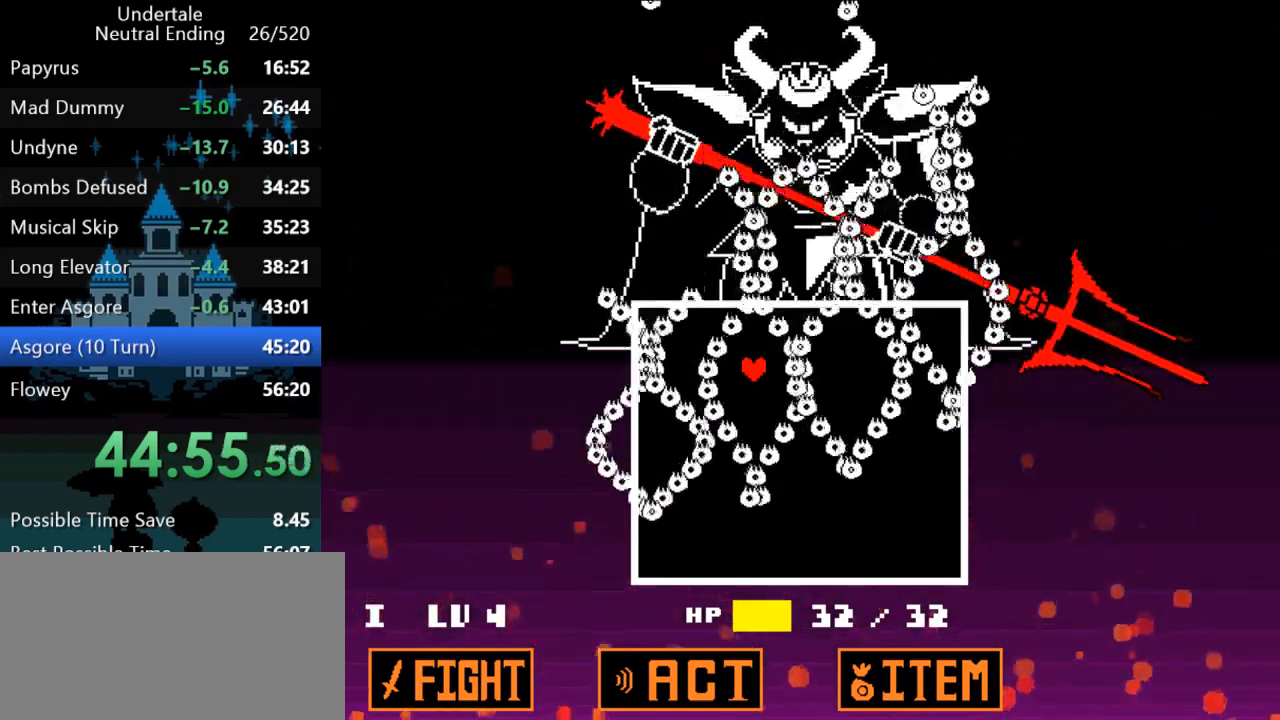
{"keys": [], "events": [[250, "up", "down"], [350, "up", "up"]]}
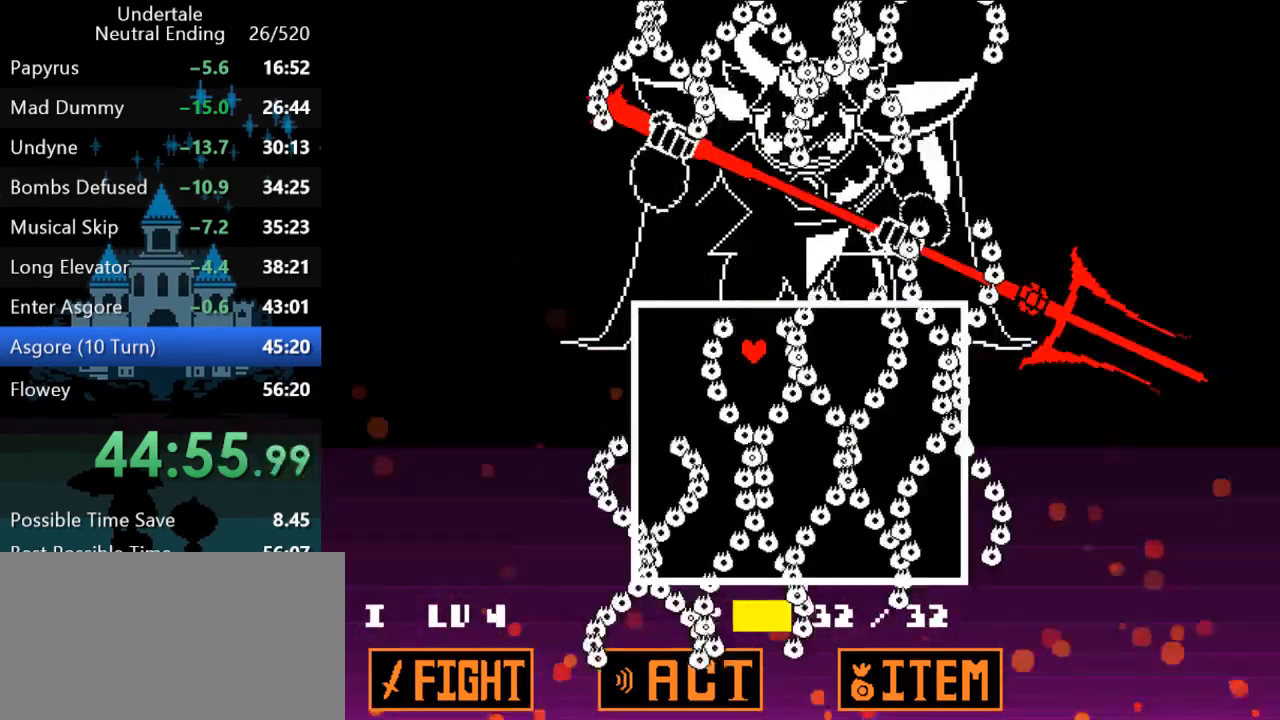
{"keys": ["down"], "events": [[250, "down", "down"]]}
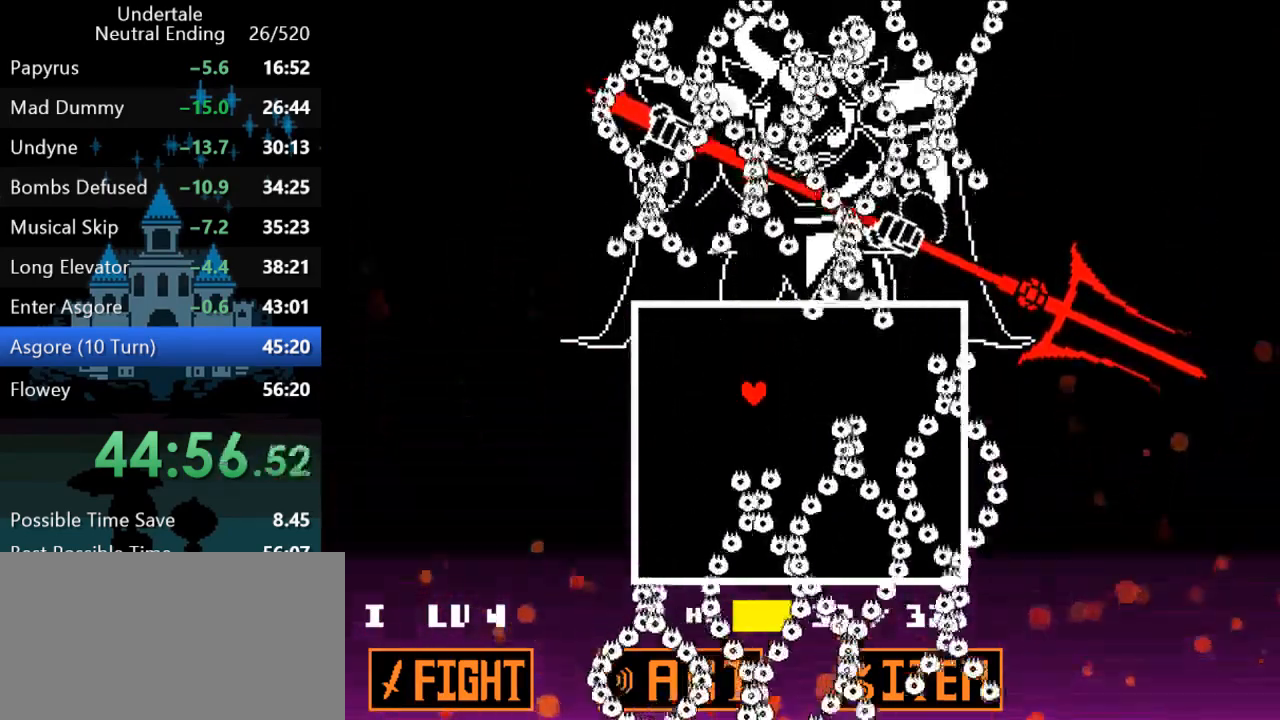
{"keys": [], "events": [[267, "down", "up"]]}
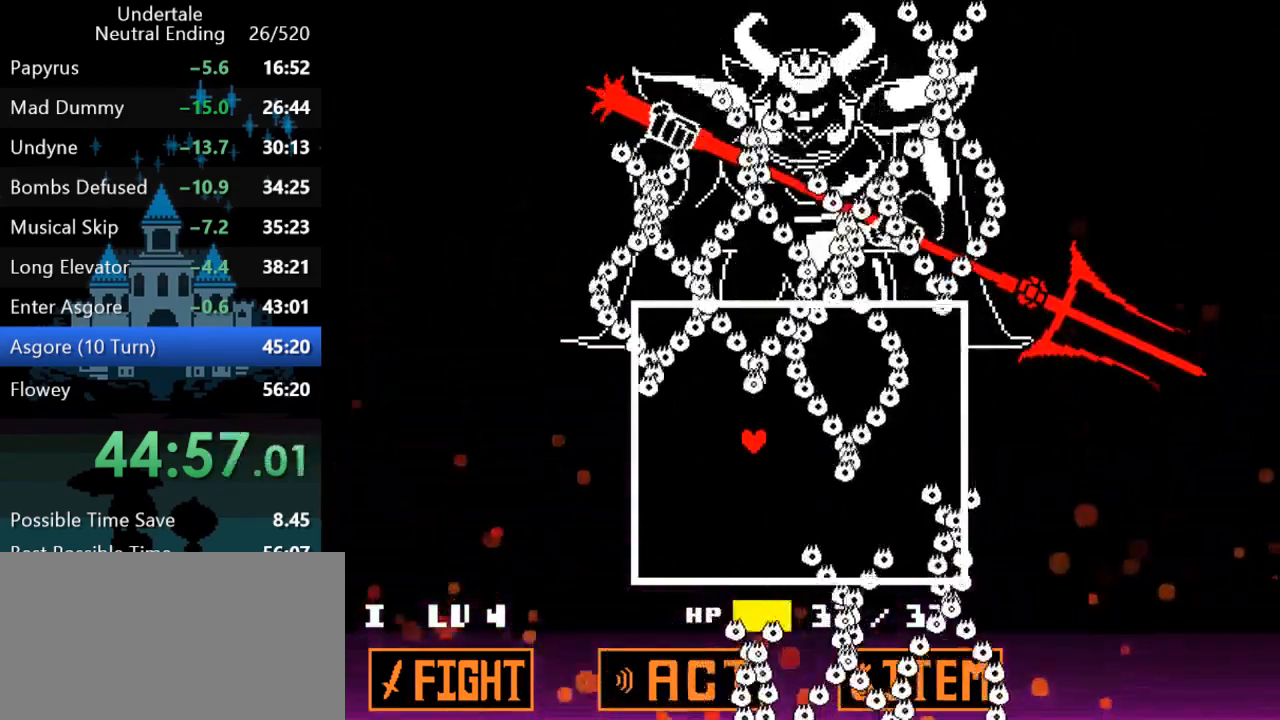
{"keys": [], "events": []}
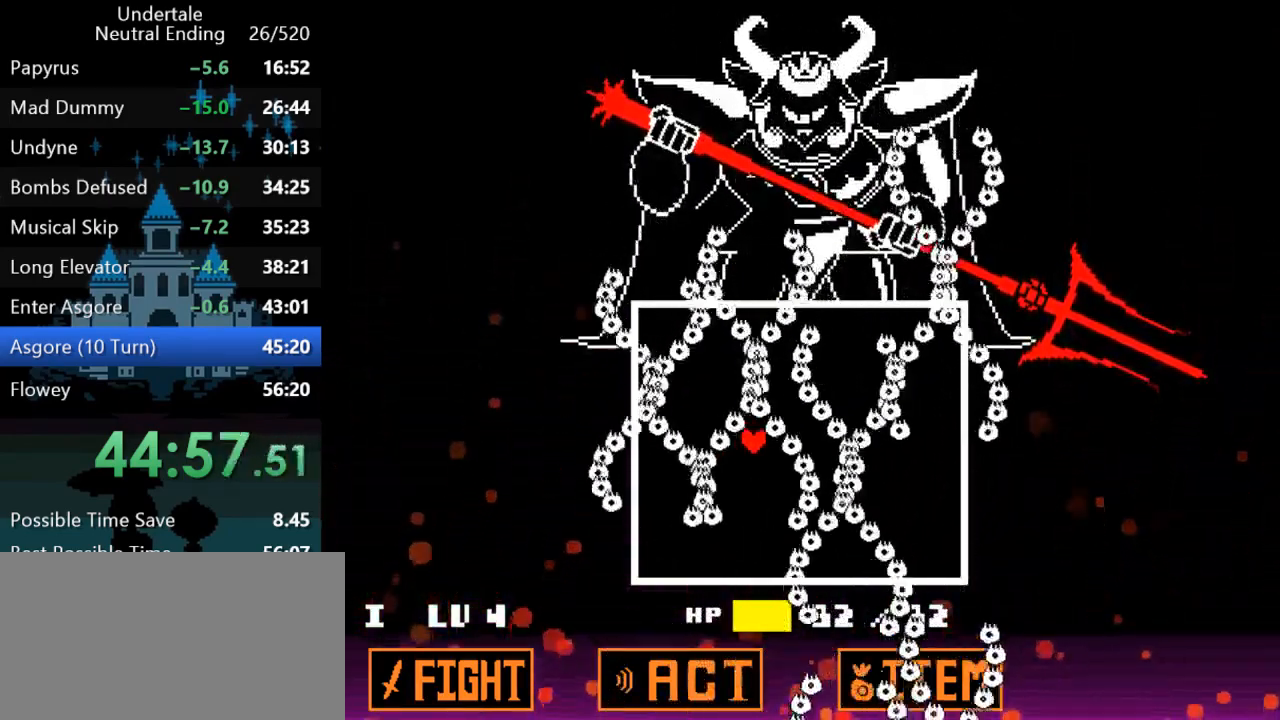
{"keys": [], "events": []}
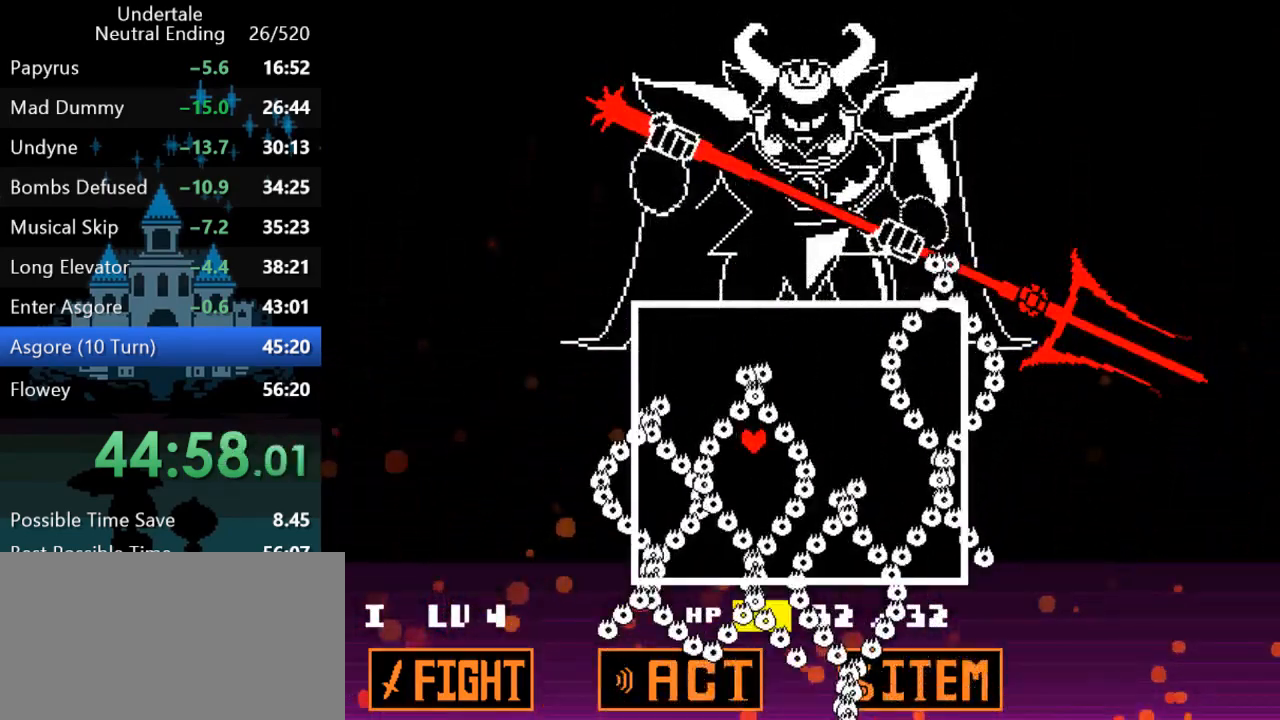
{"keys": [], "events": []}
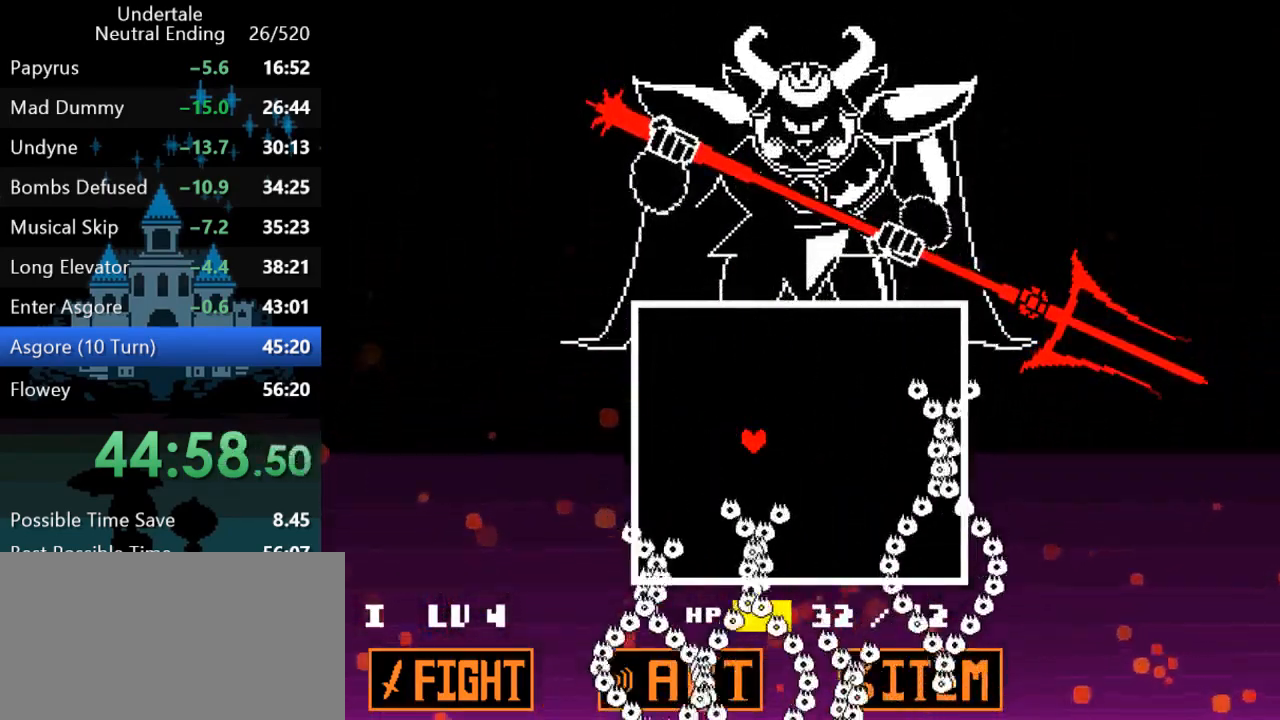
{"keys": [], "events": []}
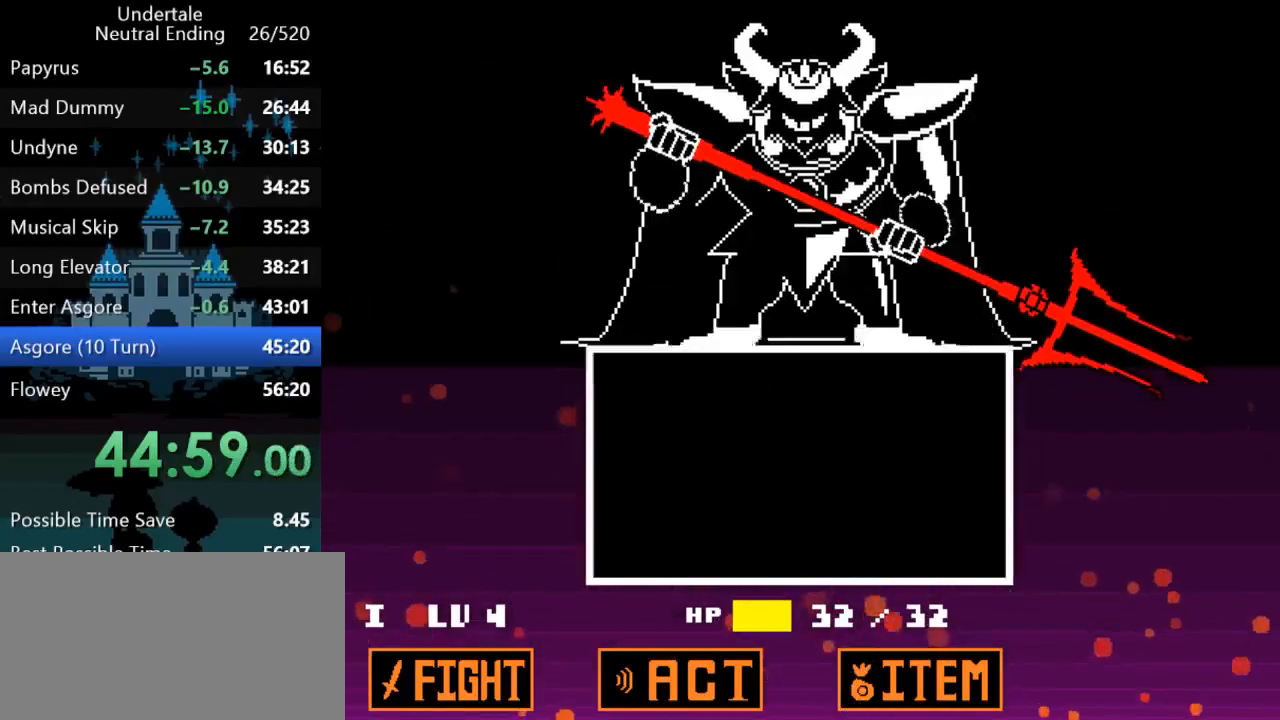
{"keys": [], "events": [[367, "return", "down"], [400, "return", "up"], [433, "z", "down"], [467, "z", "up"]]}
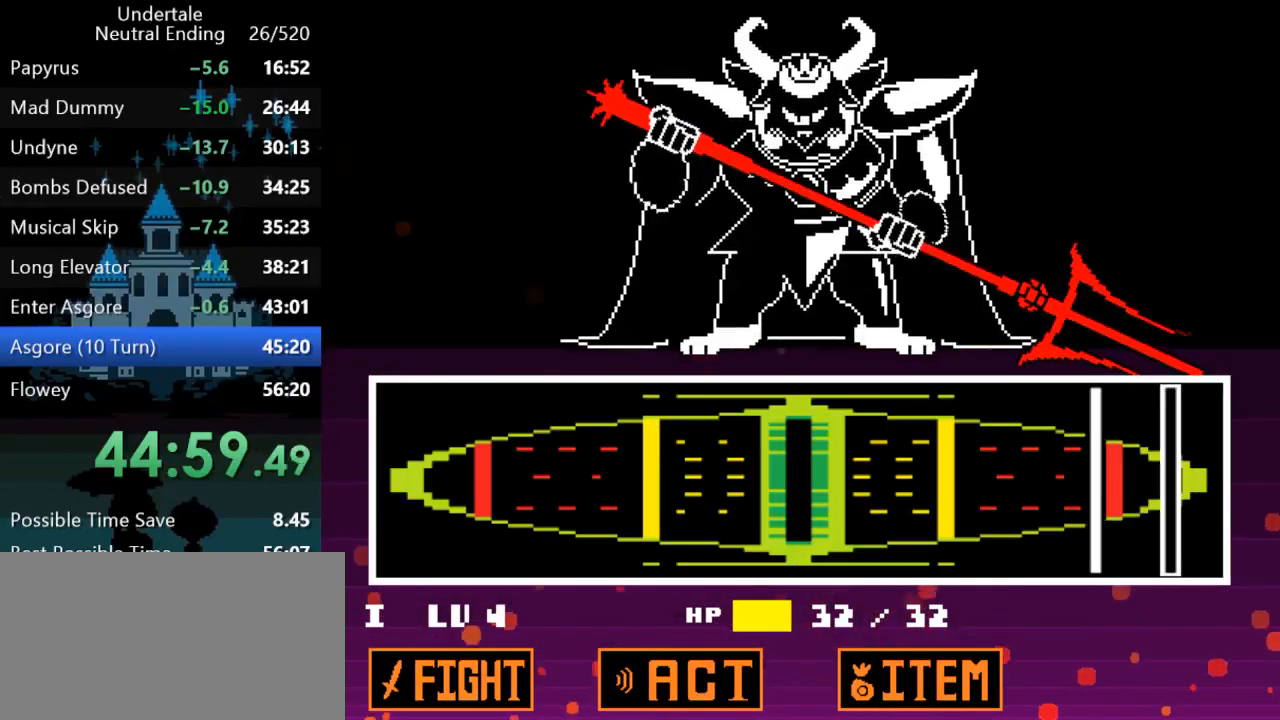
{"keys": [], "events": []}
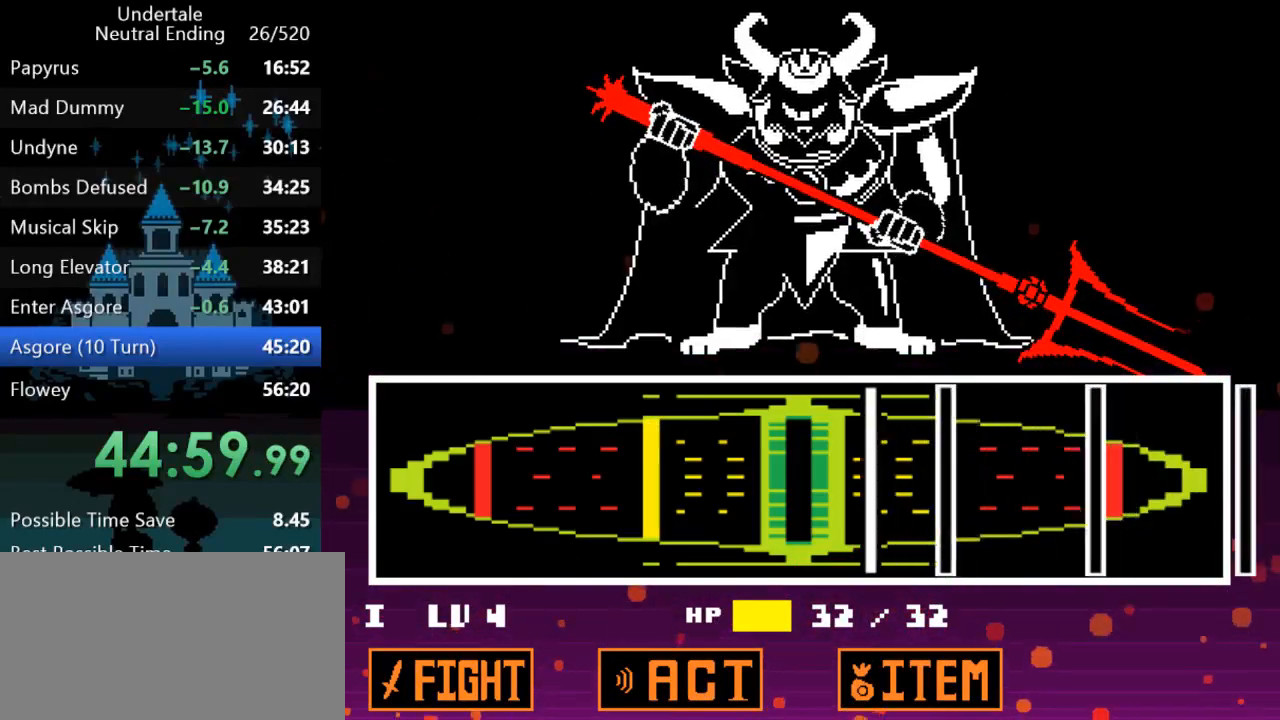
{"keys": [], "events": [[150, "z", "down"], [217, "z", "up"], [317, "z", "down"], [383, "z", "up"]]}
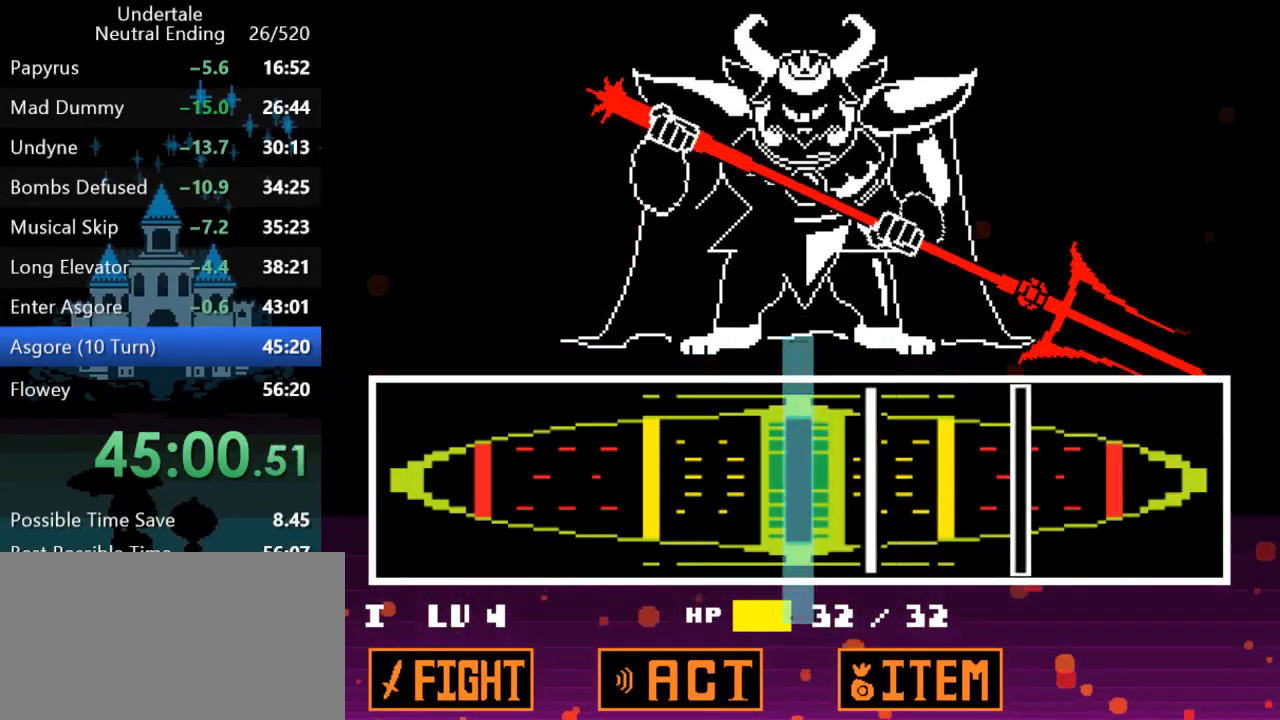
{"keys": ["z"], "events": [[150, "z", "down"], [217, "z", "up"], [467, "z", "down"]]}
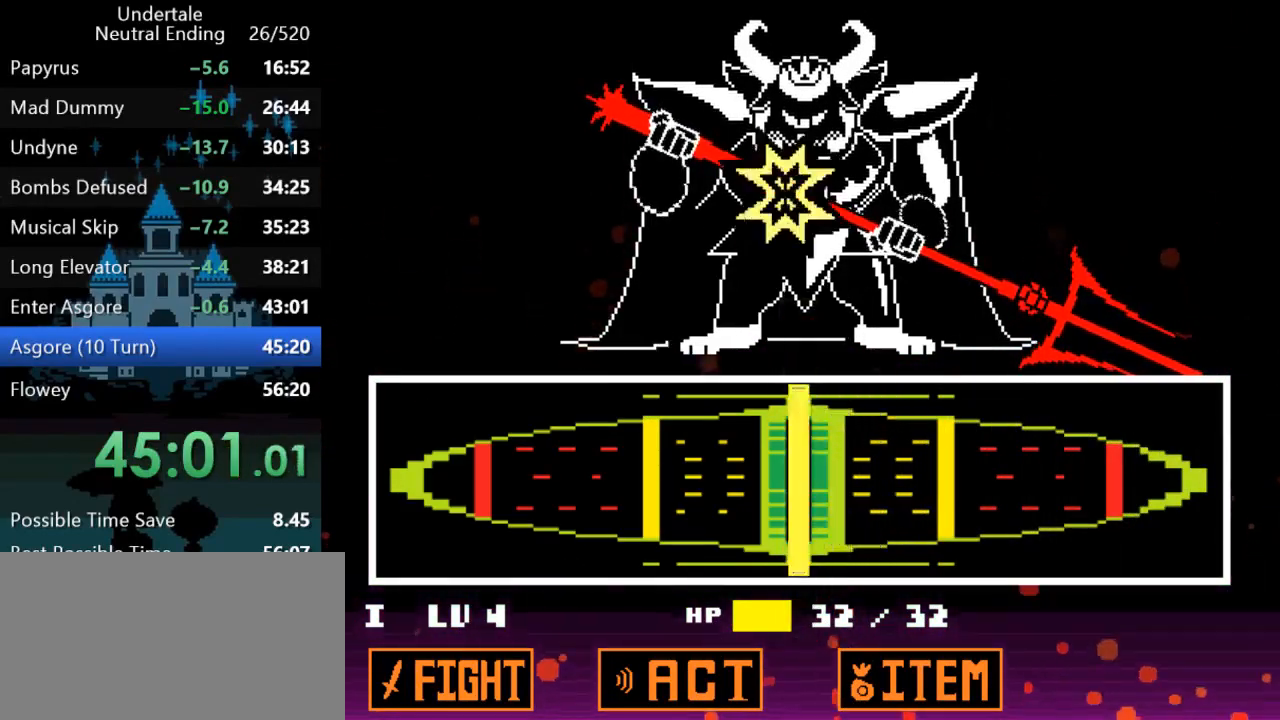
{"keys": [], "events": [[33, "z", "up"]]}
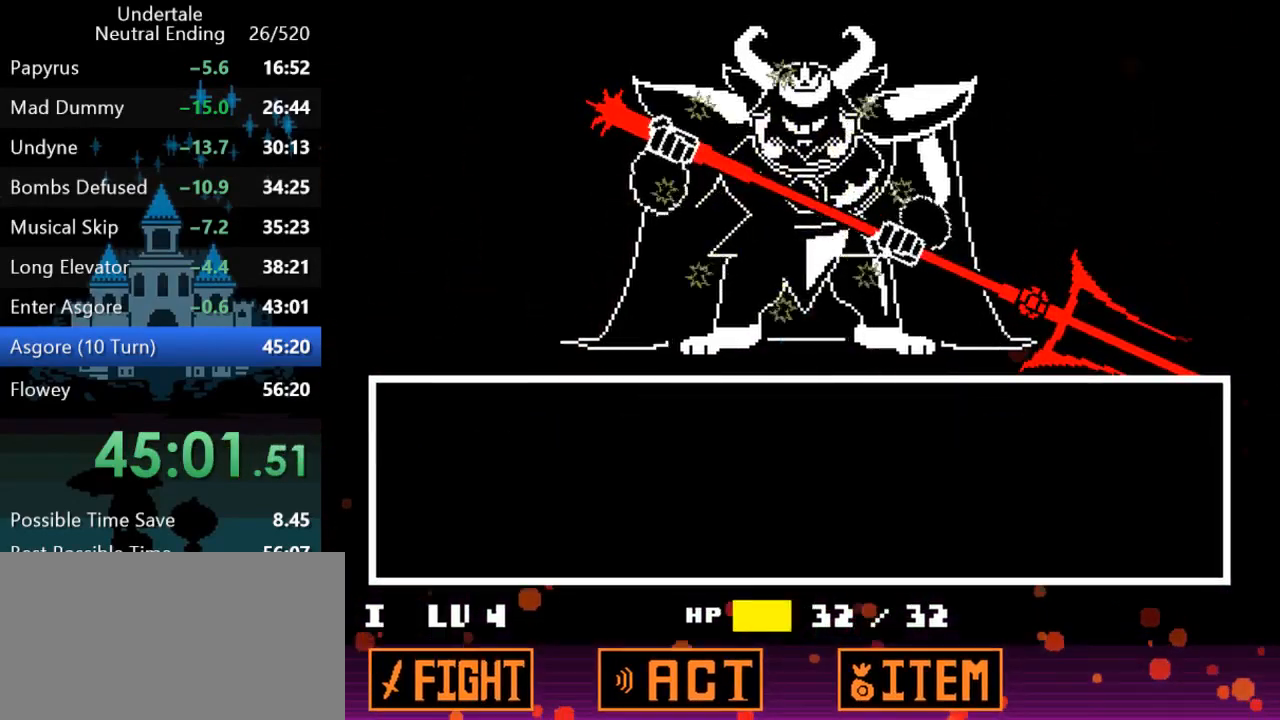
{"keys": [], "events": []}
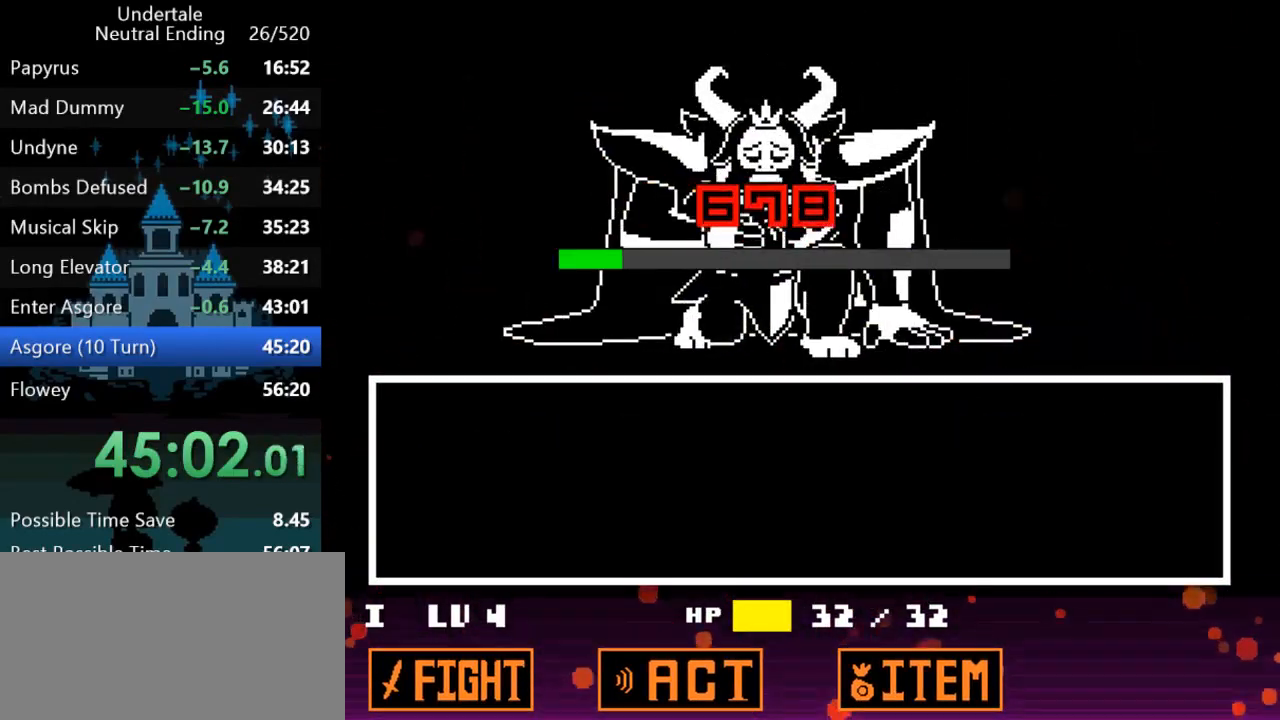
{"keys": ["left", "right"], "events": [[383, "right", "down"], [450, "right", "up"], [483, "left", "down"], [483, "right", "down"]]}
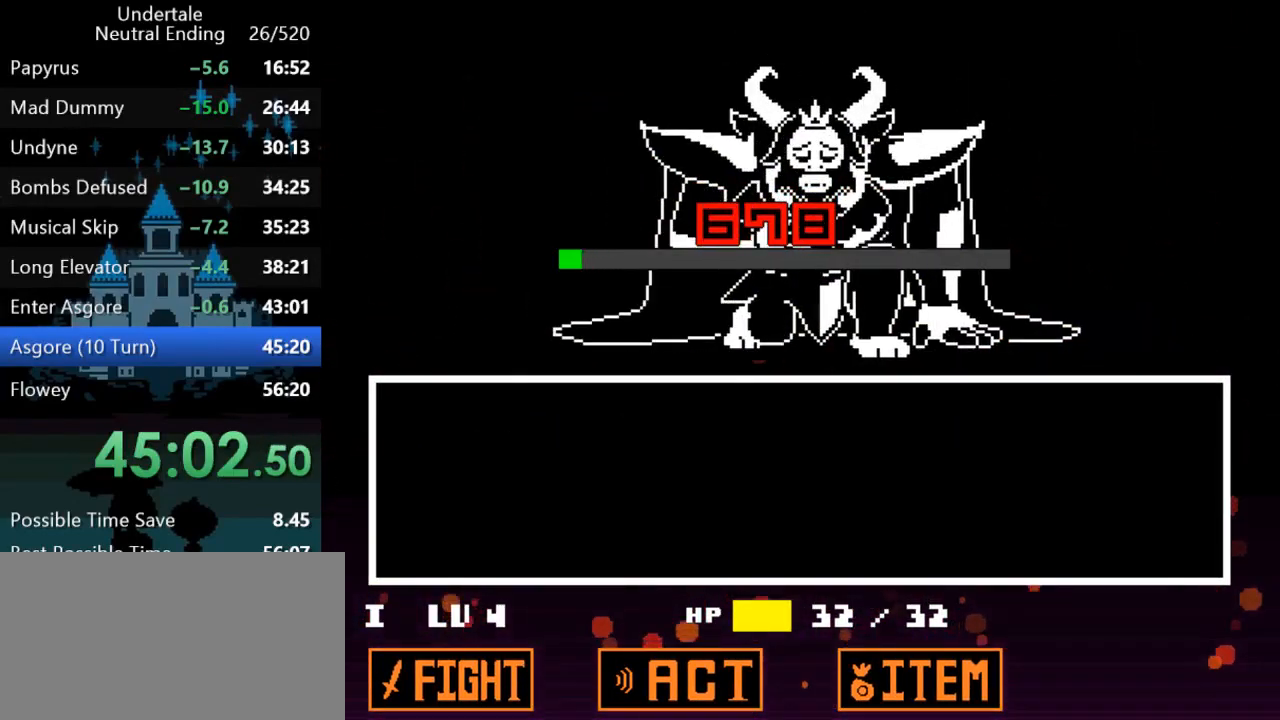
{"keys": ["down", "left", "up"], "events": [[17, "left", "up"], [17, "right", "up"], [83, "down", "down"], [83, "left", "down"], [83, "right", "down"], [83, "up", "down"], [117, "down", "up"], [117, "left", "up"], [117, "right", "up"], [117, "up", "up"], [183, "left", "down"], [183, "right", "down"], [250, "down", "down"], [283, "up", "down"], [467, "right", "up"]]}